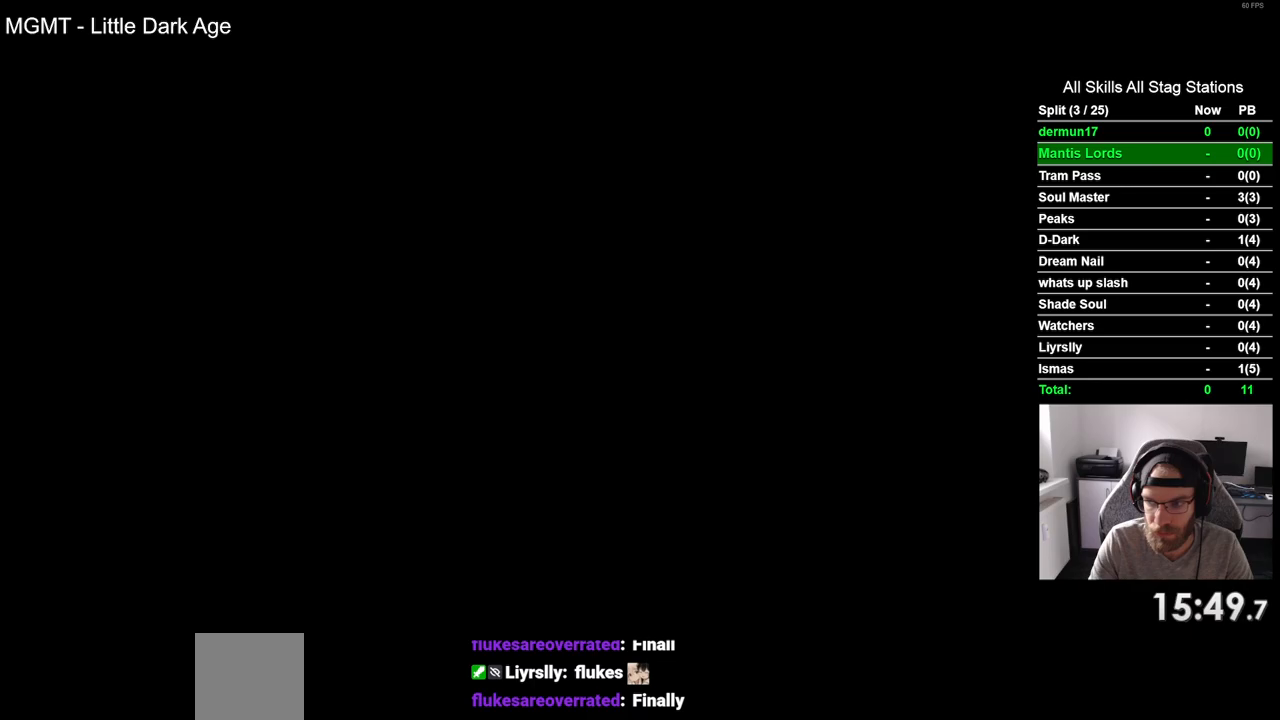
Gameplay with a controller (PlayStation layout); each line is a JSON object with the inputs held at the frame after it. "events" lists button and stick changes between this image and that frame as [ms after this image, input, new state], when the widget could be followed in between. Not read: R1.
{"buttons": ["DPAD_RIGHT"], "left_stick": "center", "right_stick": "center", "events": []}
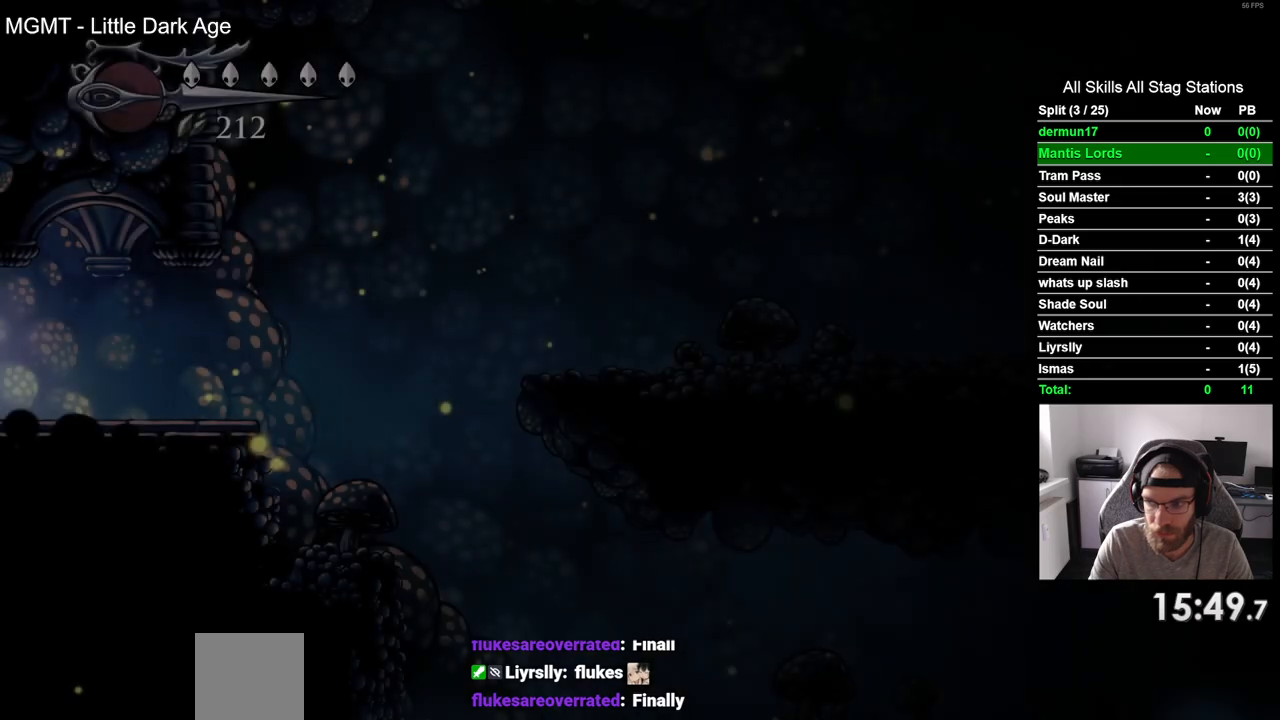
{"buttons": ["DPAD_RIGHT"], "left_stick": "center", "right_stick": "center", "events": []}
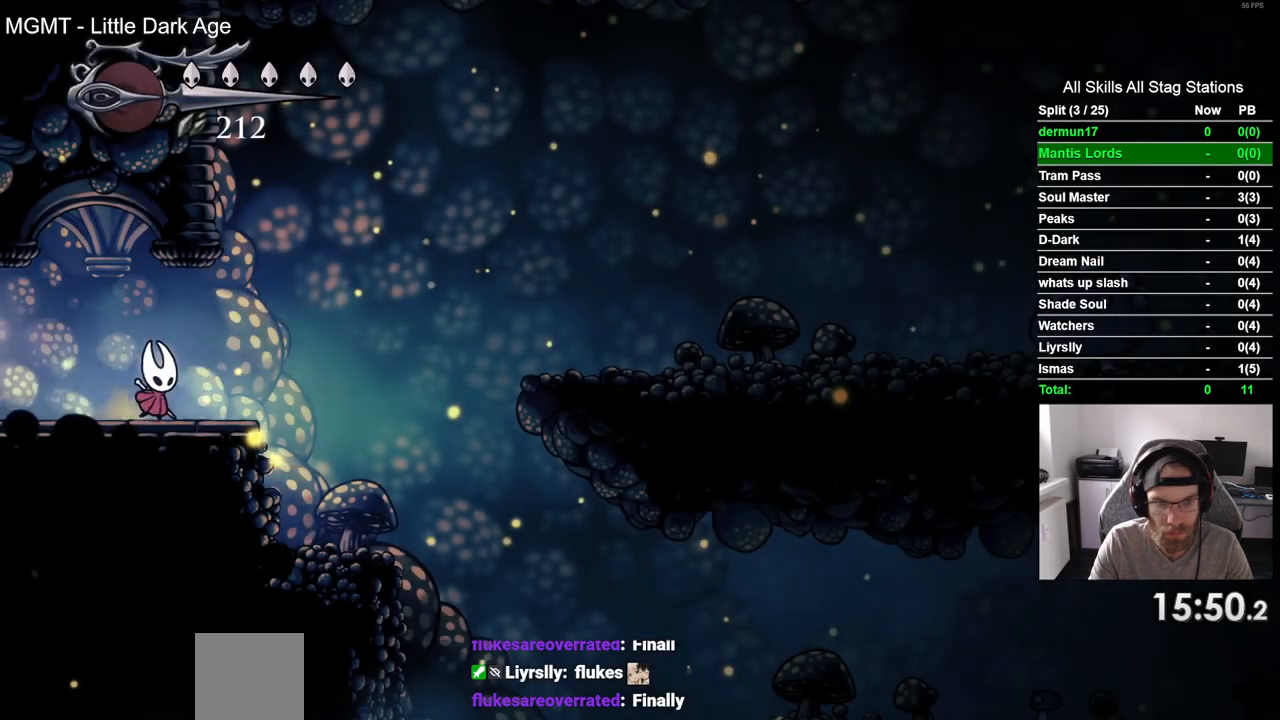
{"buttons": ["R2", "DPAD_RIGHT"], "left_stick": "center", "right_stick": "center", "events": [[100, "CROSS", "down"], [317, "CROSS", "up"], [333, "R2", "down"]]}
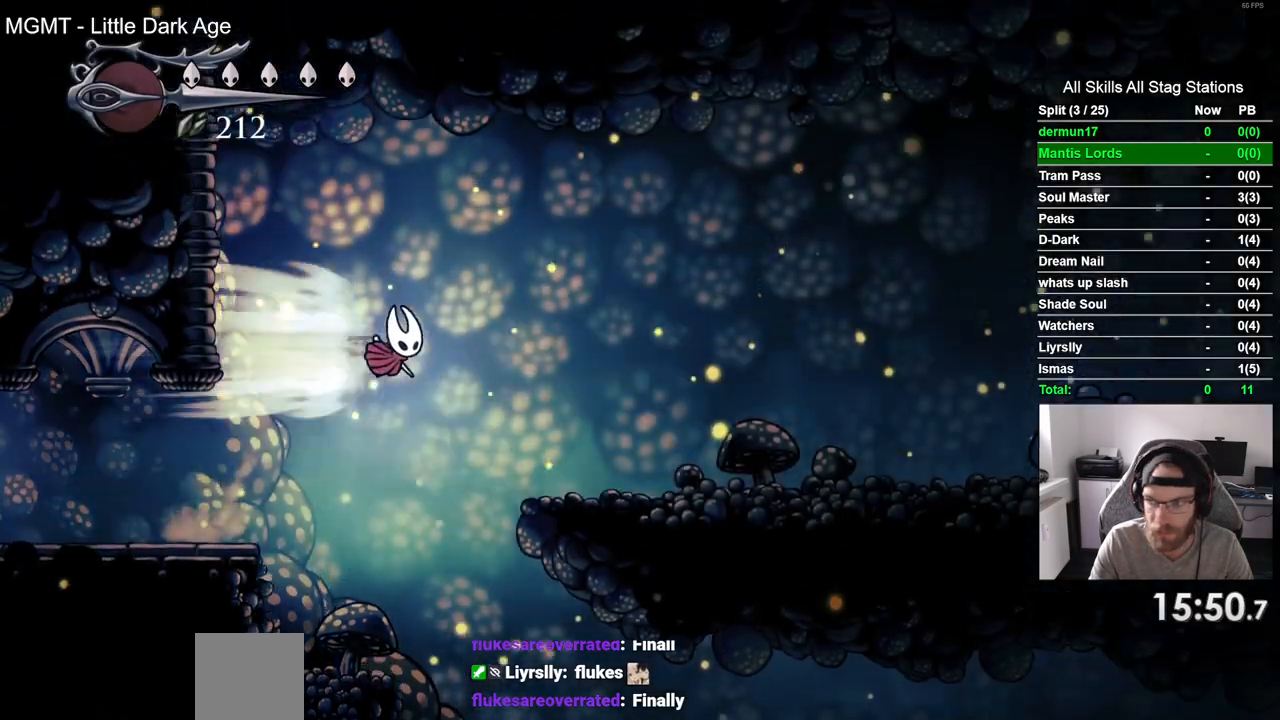
{"buttons": ["DPAD_LEFT"], "left_stick": "center", "right_stick": "center", "events": [[50, "R2", "up"], [217, "DPAD_RIGHT", "up"], [367, "DPAD_LEFT", "down"]]}
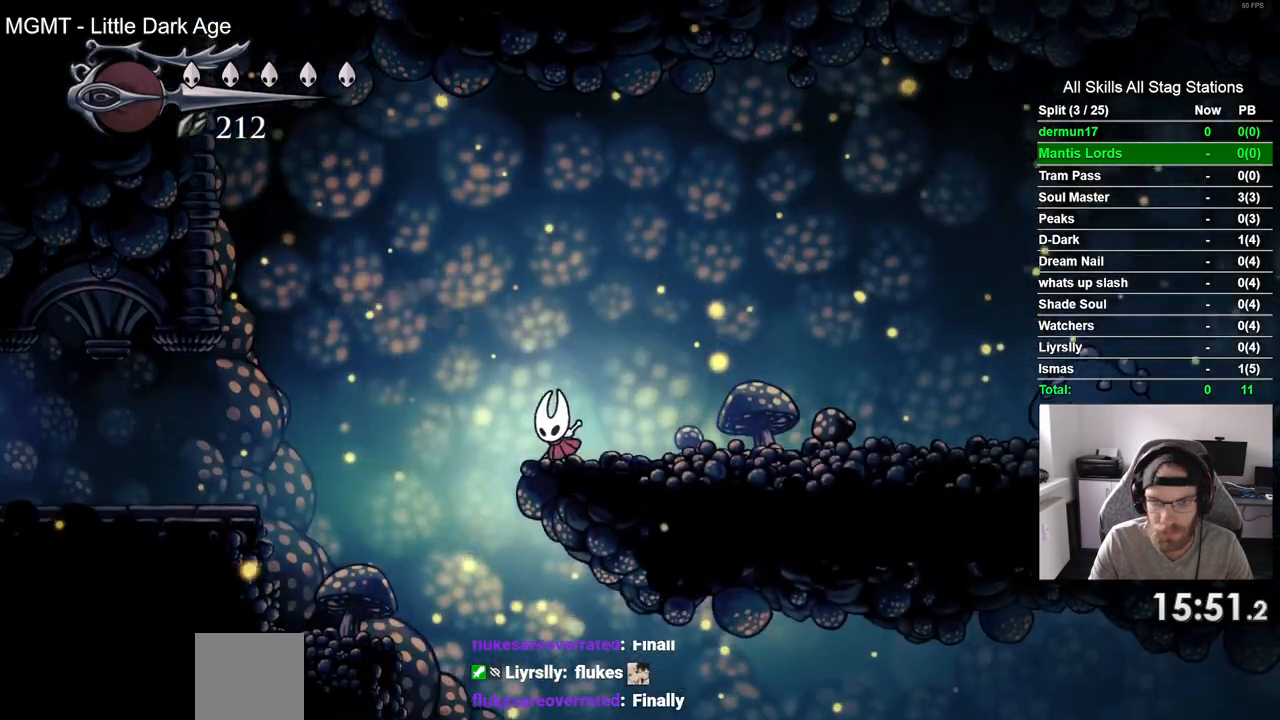
{"buttons": ["DPAD_LEFT"], "left_stick": "center", "right_stick": "center", "events": []}